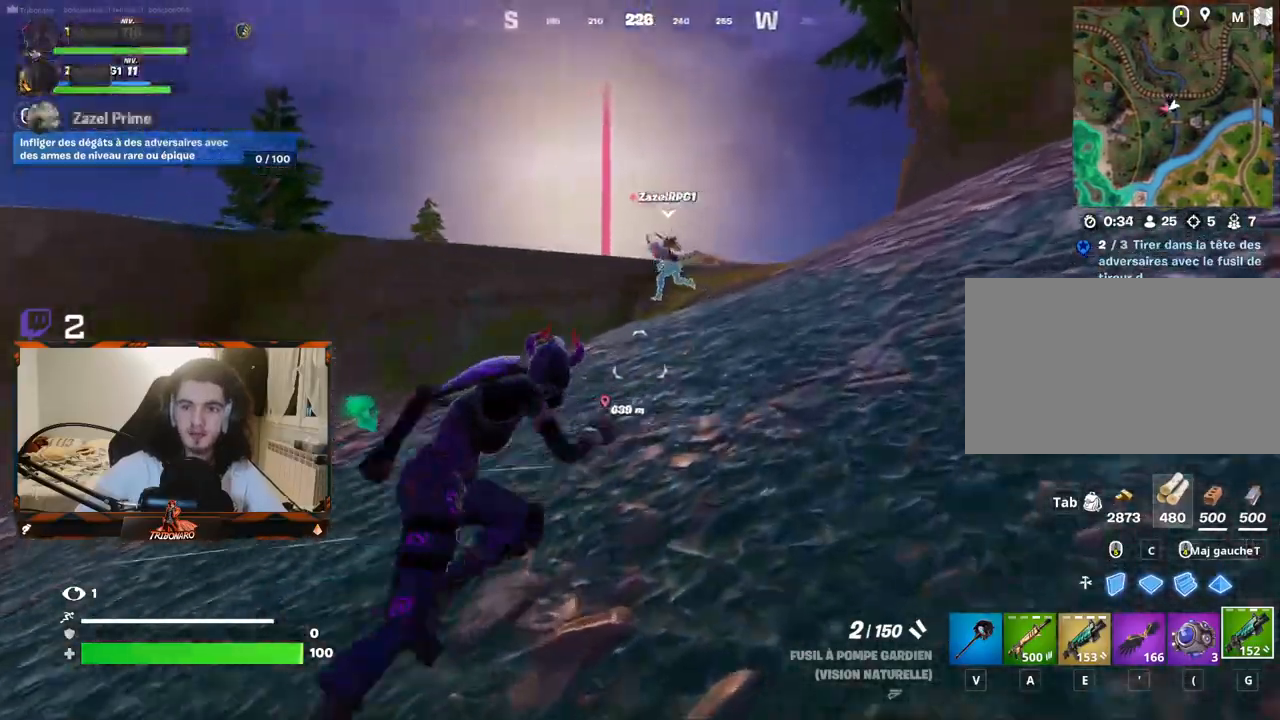
Gameplay with keyboard and mouse; each line is a JSON object with the keys and mouse buttons held at the frame after it. "events" lists presses ("down") and releases ("up") of "1", "2", "3", "4", "5", "a", "alt", "c", "caps_lock", "ctrl", "d", "e", "f", "g", "q", "r", "s", "shift", "space", "t", "tab", "v", "w", "x", "z", "mouse_left", "mouse_wheel" and "mouse_right" between this image and that frame as [ms after this image, input, new state], when the widget could be followed in between. "mouse_left", "mouse_wheel", "mouse_right" = the "left", "wheel", "right" buttons of the "mouse" list. No other keys are recorded. "wheel" means that the mouse wheel is clicked or scrolled. "mouse_move" is the direction in which the mouse moves at that frame (one of eight, or "still"), when it could be read.
{"keys": ["d", "z"], "mouse": [], "mouse_move": "left", "events": []}
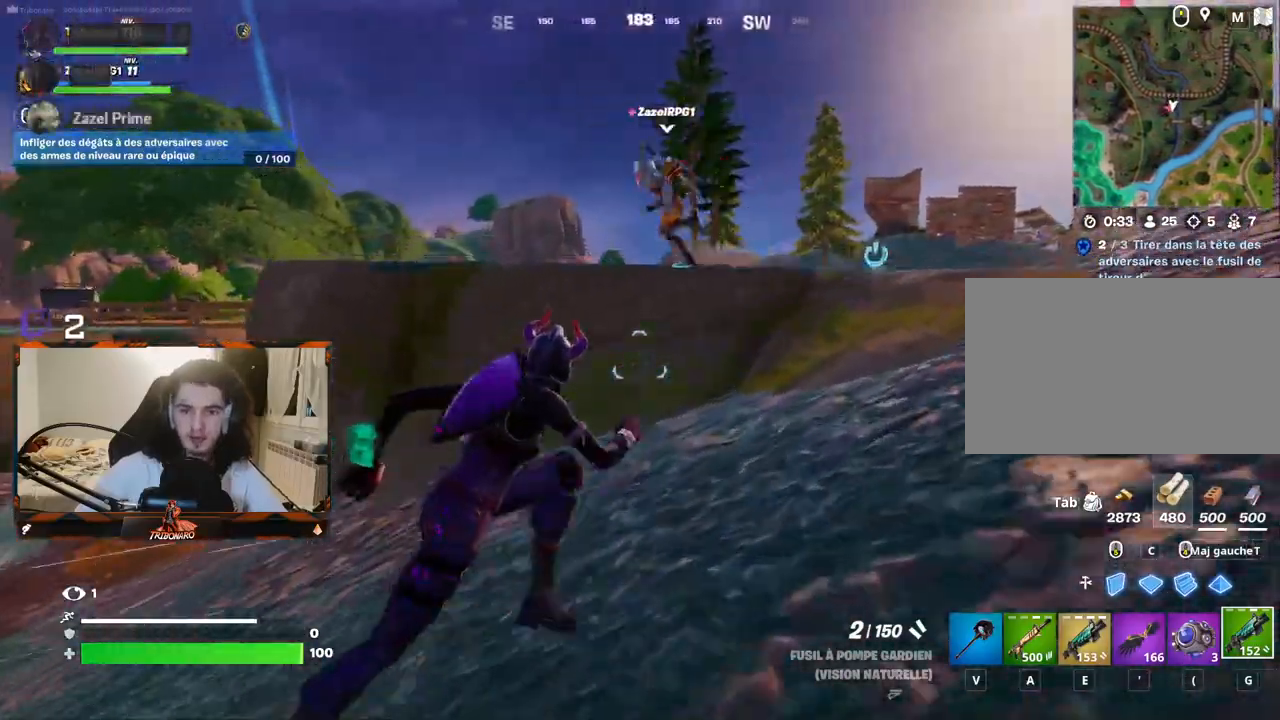
{"keys": ["z"], "mouse": [], "mouse_move": "right", "events": [[483, "d", "up"]]}
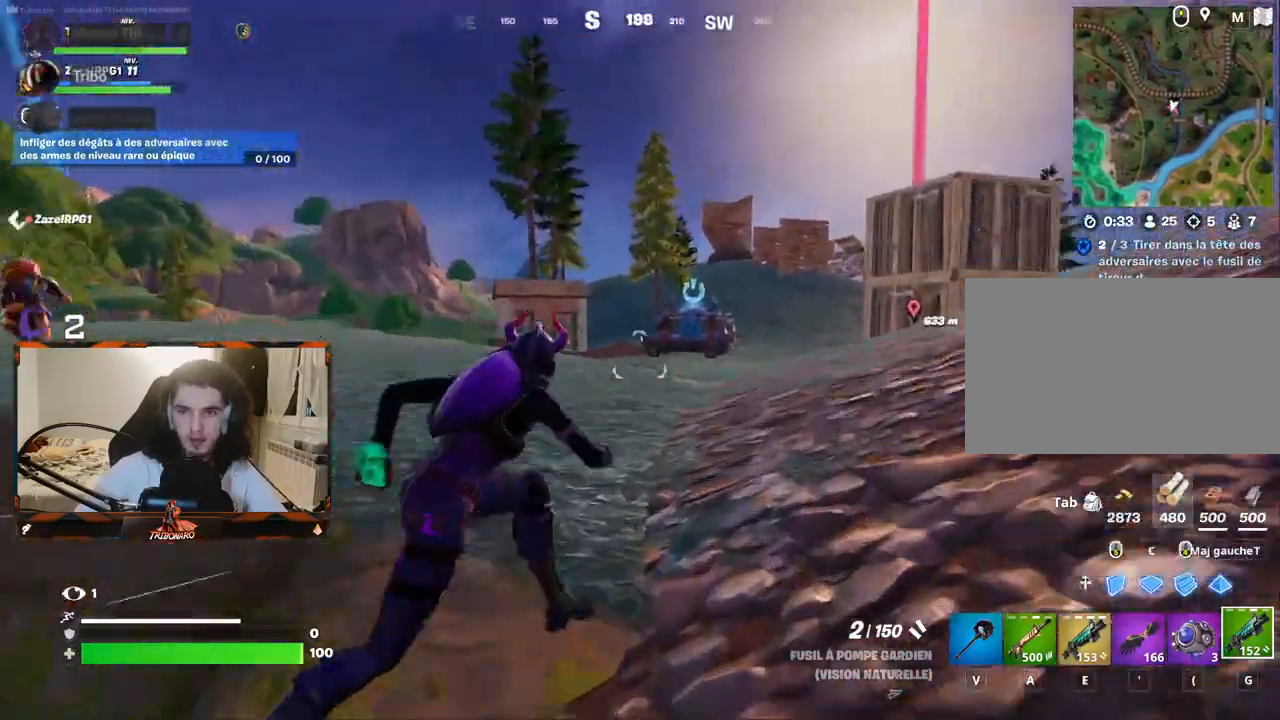
{"keys": ["q", "space", "z"], "mouse": [], "mouse_move": "still", "events": [[267, "q", "down"], [500, "space", "down"]]}
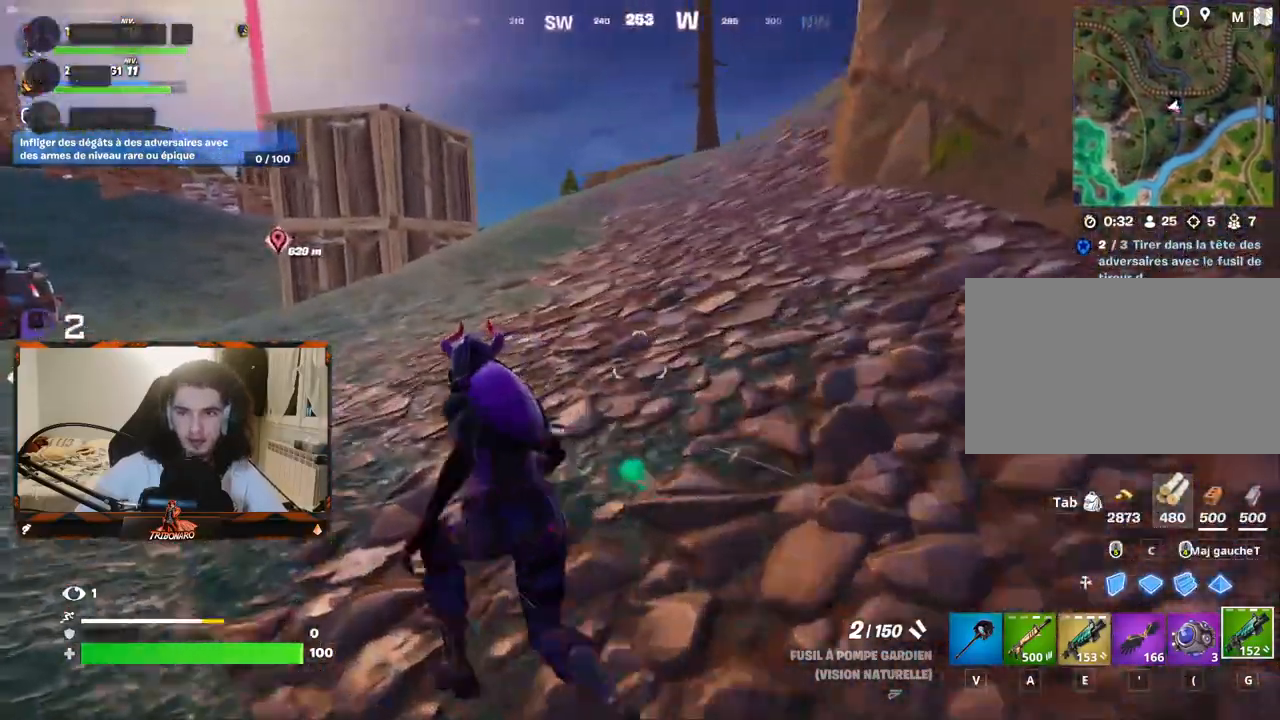
{"keys": ["z"], "mouse": [], "mouse_move": "left", "events": [[150, "space", "up"], [333, "q", "up"], [383, "space", "down"], [467, "space", "up"]]}
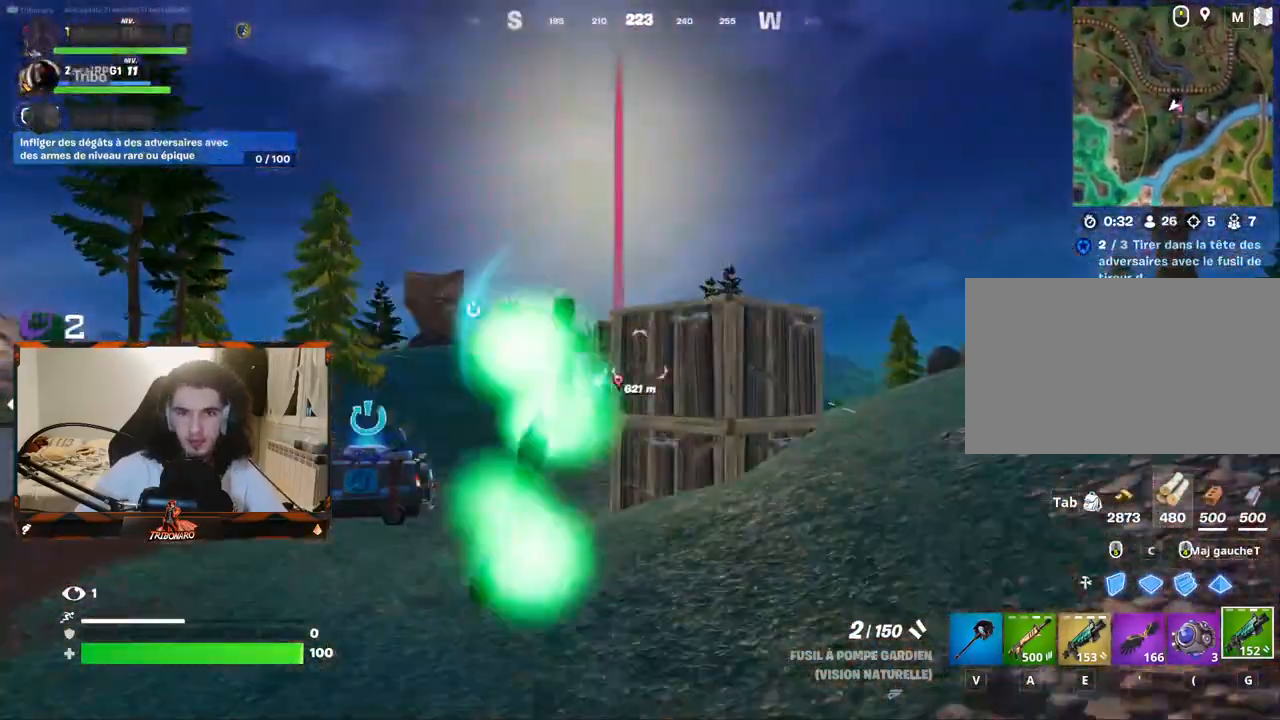
{"keys": ["q", "z"], "mouse": [], "mouse_move": "still", "events": [[167, "q", "down"]]}
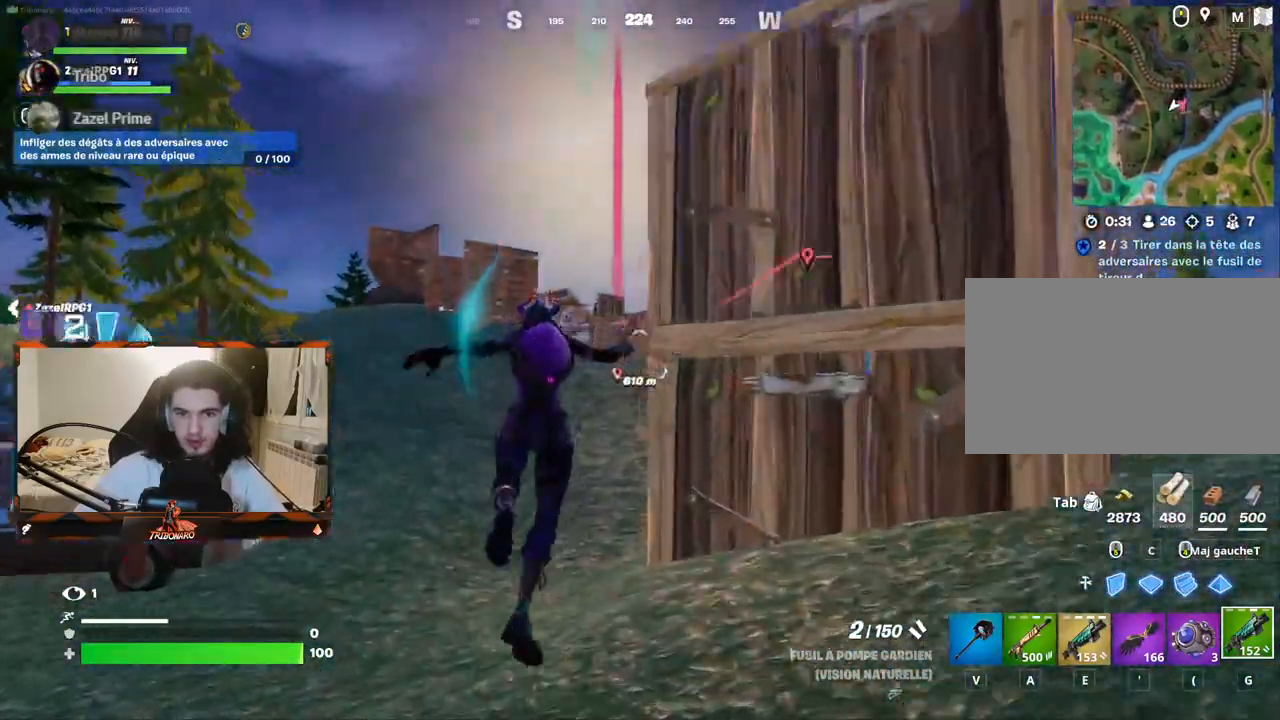
{"keys": ["z"], "mouse": [], "mouse_move": "left", "events": [[33, "q", "up"]]}
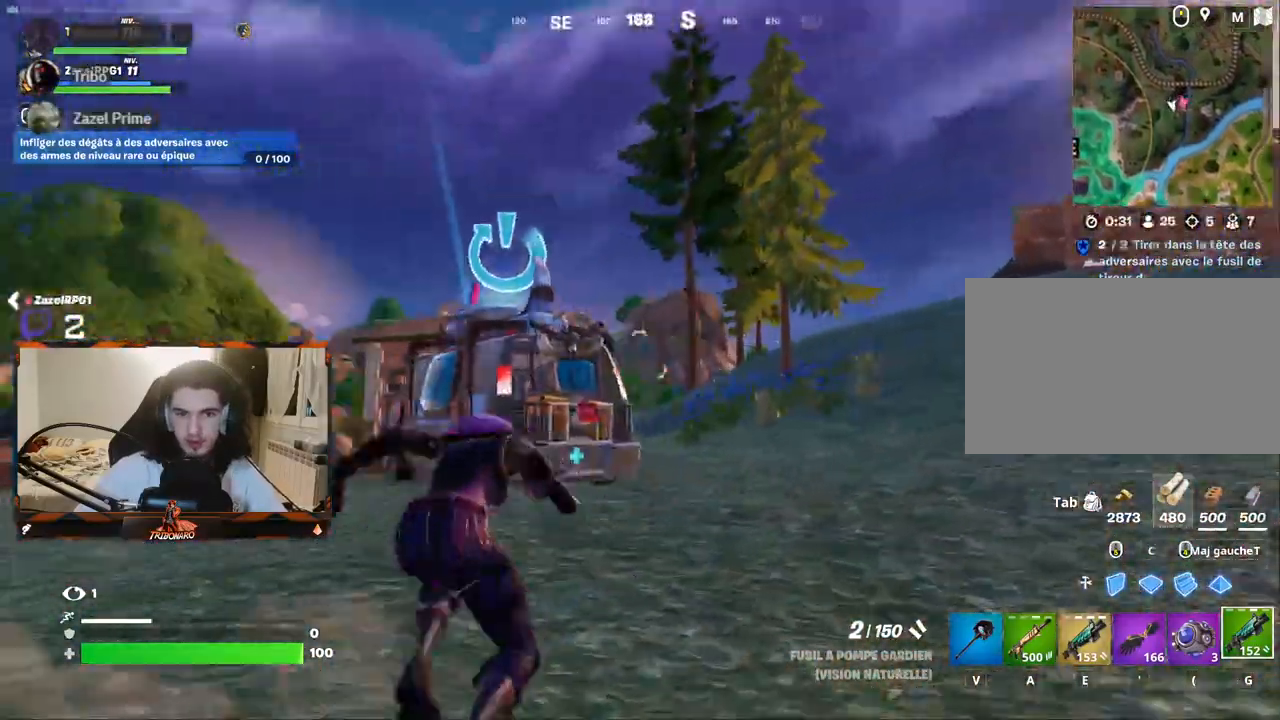
{"keys": ["d", "z"], "mouse": [], "mouse_move": "still", "events": [[100, "d", "down"]]}
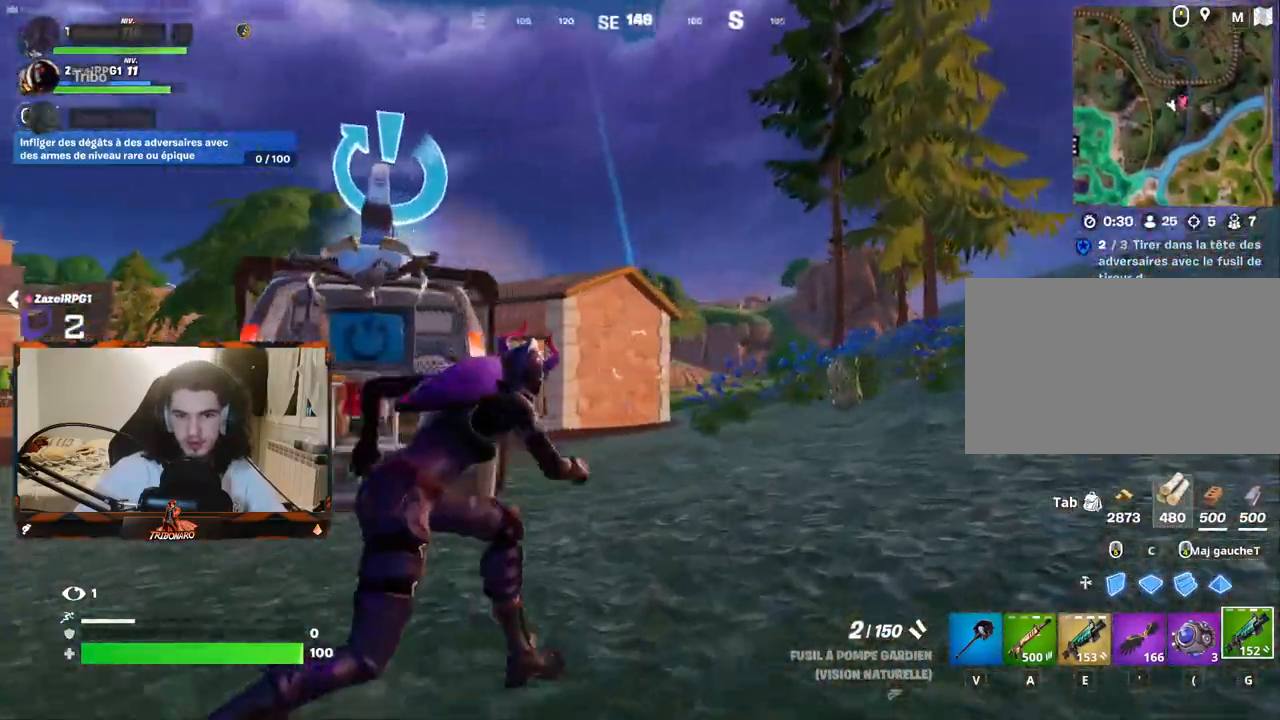
{"keys": ["d", "z"], "mouse": [], "mouse_move": "still", "events": []}
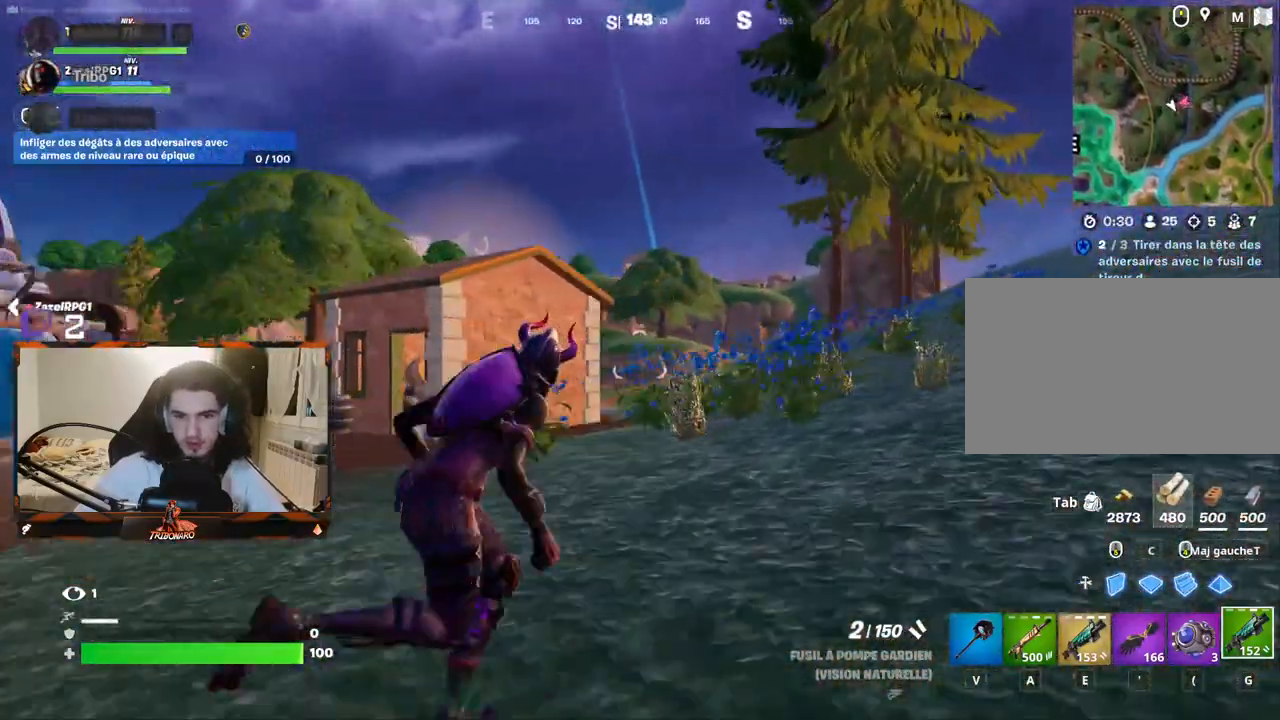
{"keys": ["d", "z"], "mouse": [], "mouse_move": "still", "events": []}
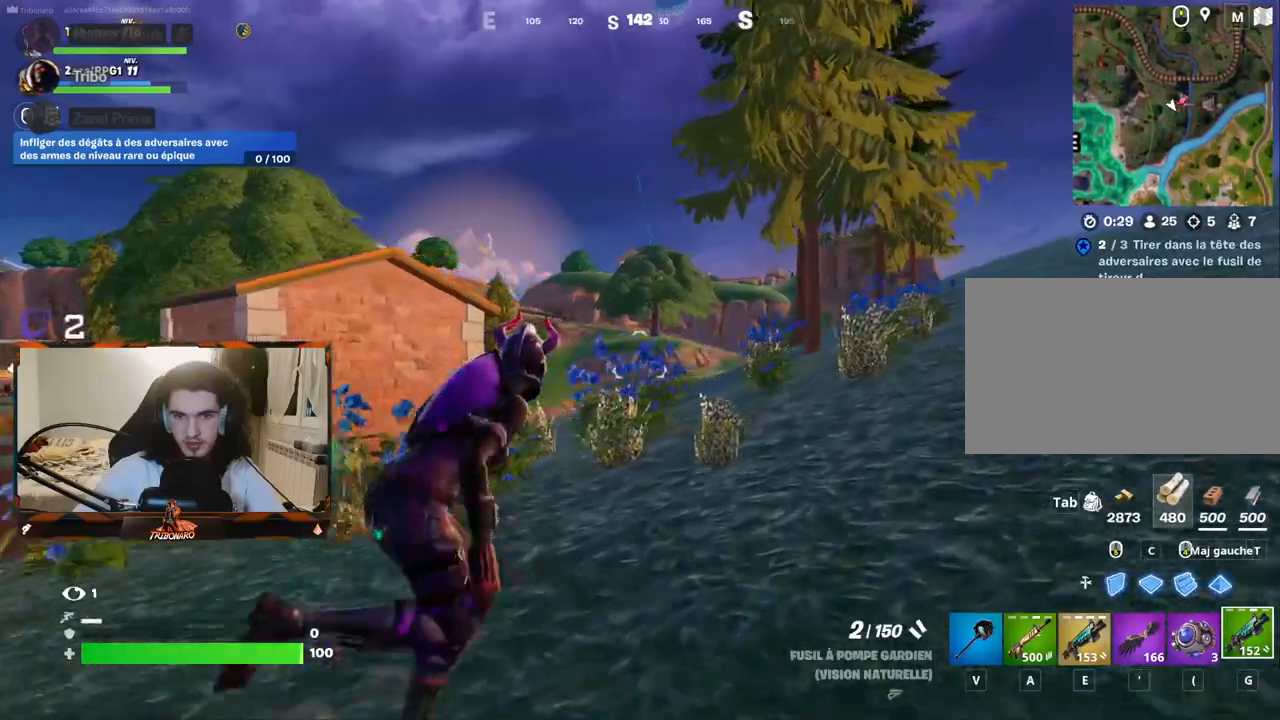
{"keys": ["d", "z"], "mouse": [], "mouse_move": "right", "events": []}
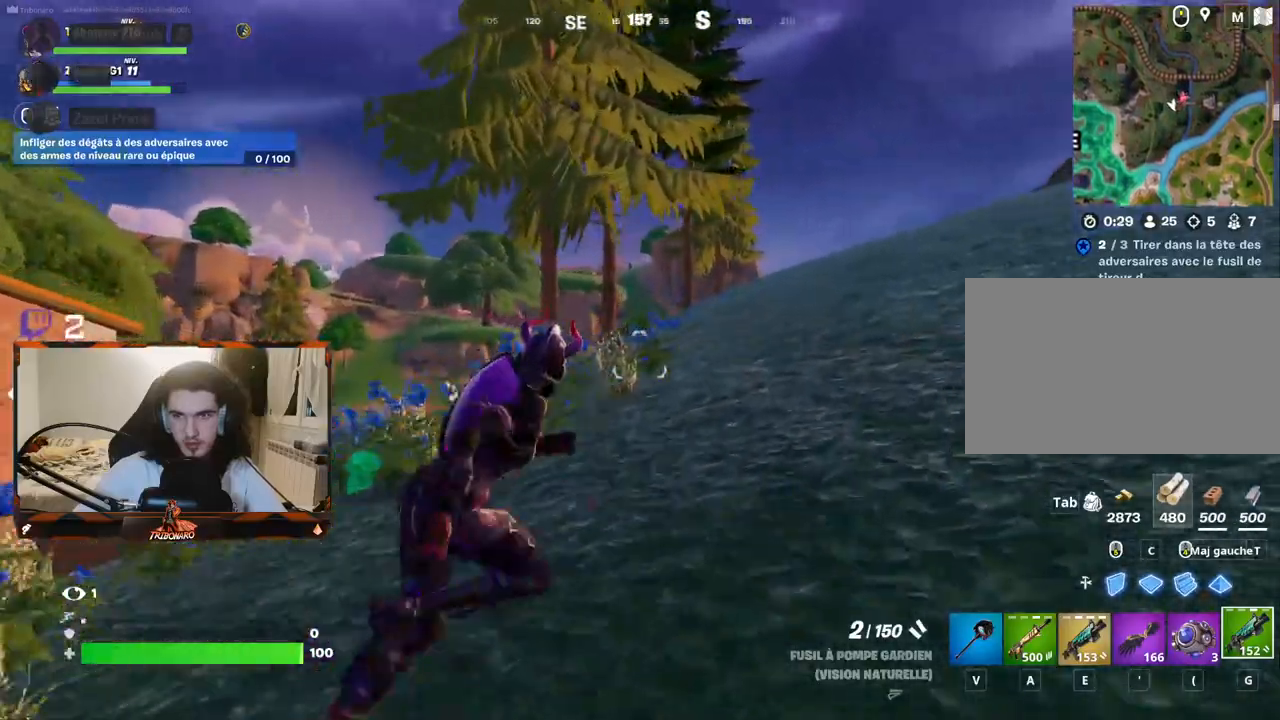
{"keys": ["z"], "mouse": [], "mouse_move": "right", "events": [[300, "d", "up"]]}
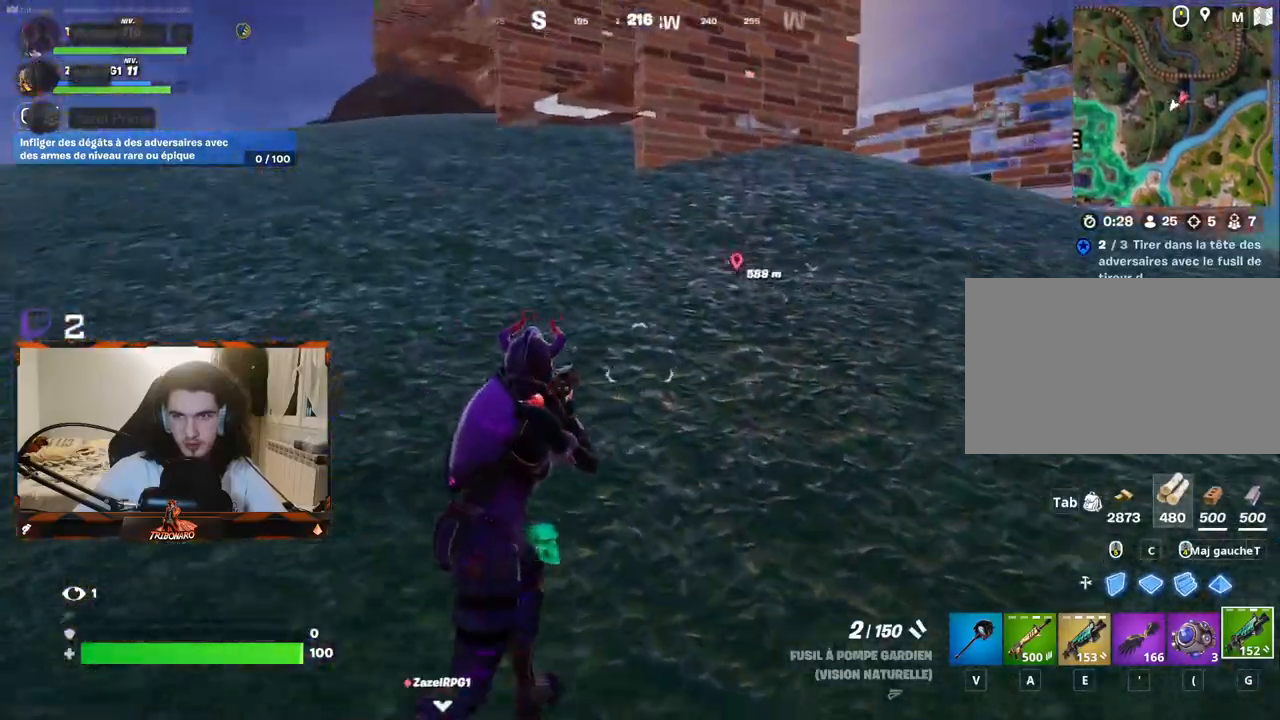
{"keys": ["z"], "mouse": [], "mouse_move": "still", "events": []}
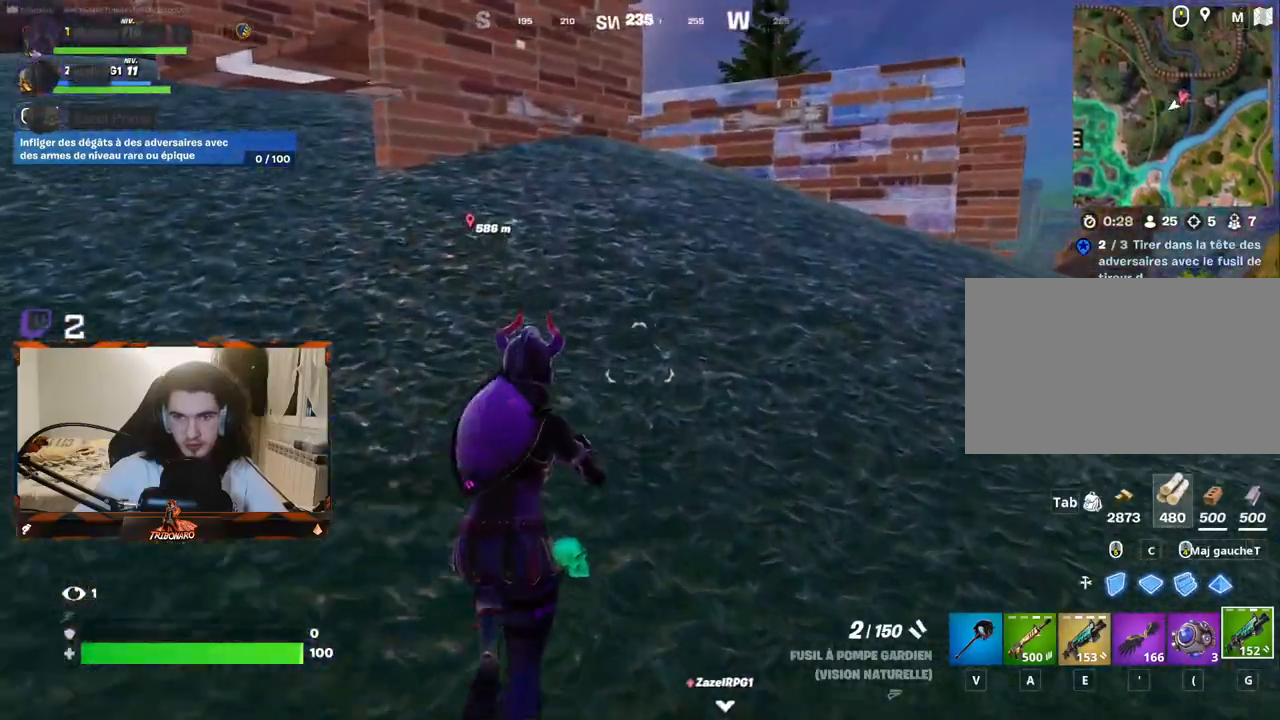
{"keys": ["z"], "mouse": [], "mouse_move": "still", "events": []}
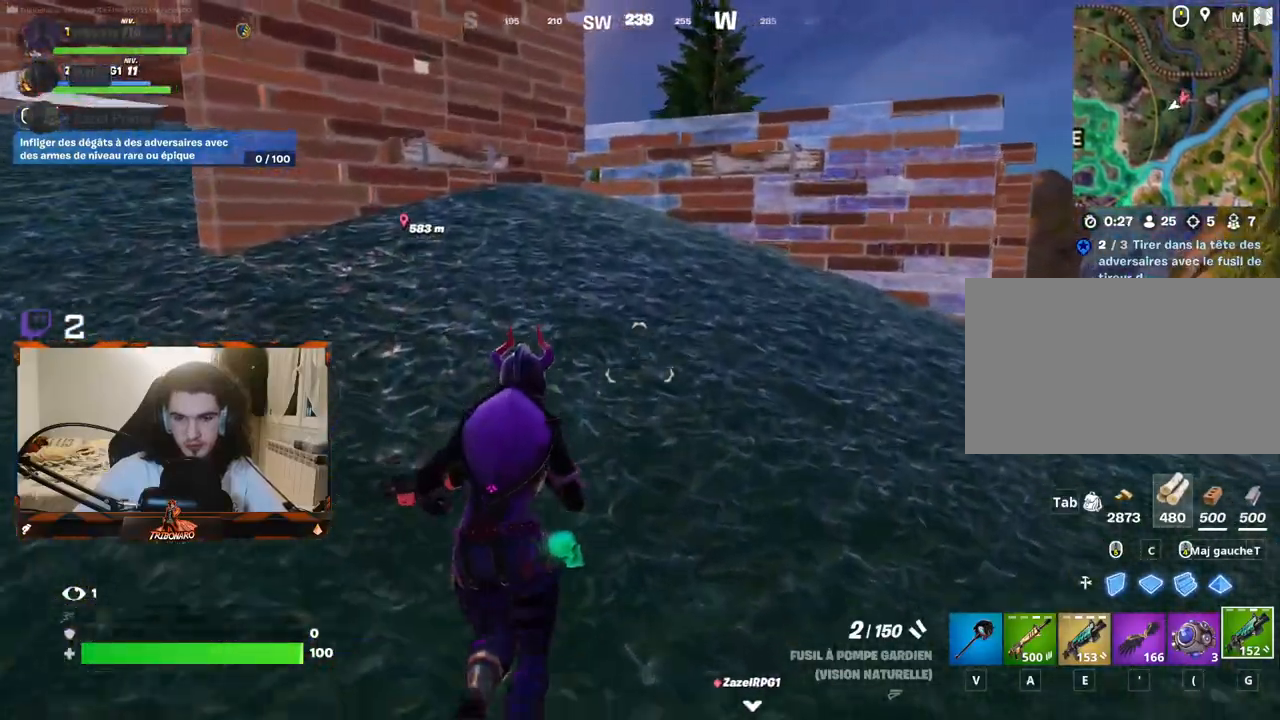
{"keys": ["z"], "mouse": [], "mouse_move": "still", "events": [[250, "4", "down"], [400, "4", "up"]]}
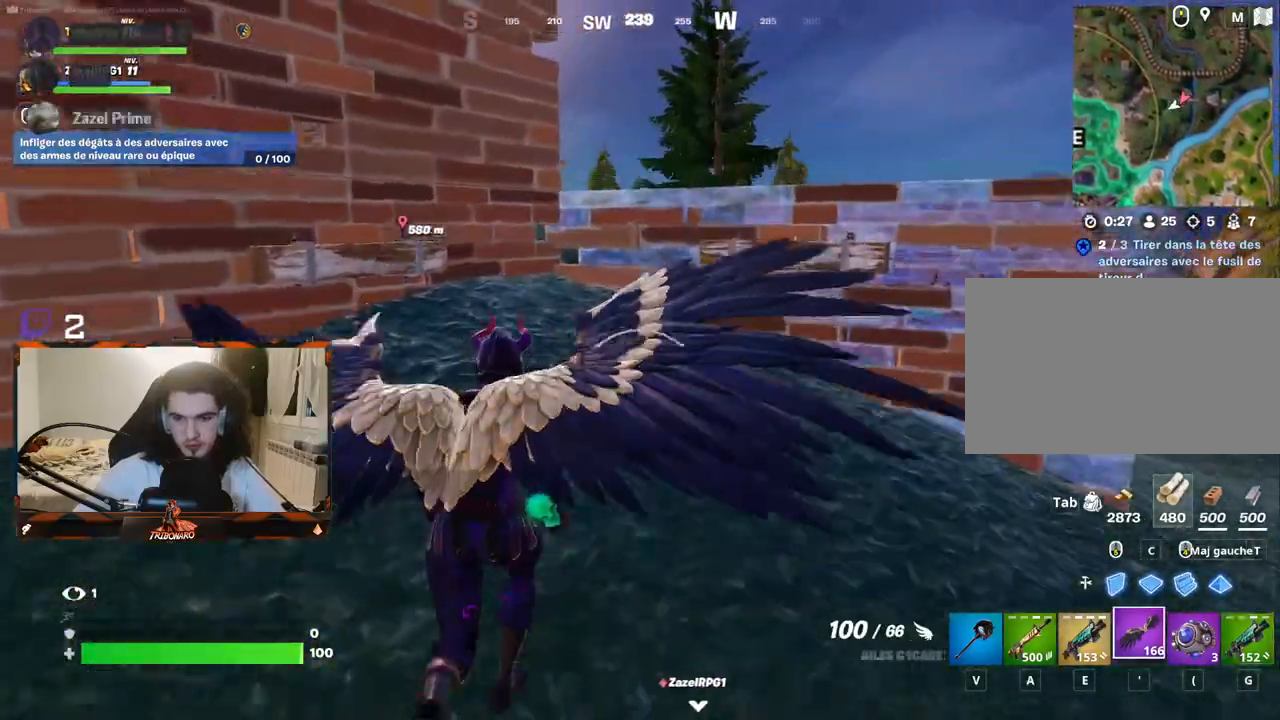
{"keys": ["z"], "mouse": [], "mouse_move": "still", "events": [[217, "a", "down"], [367, "a", "up"]]}
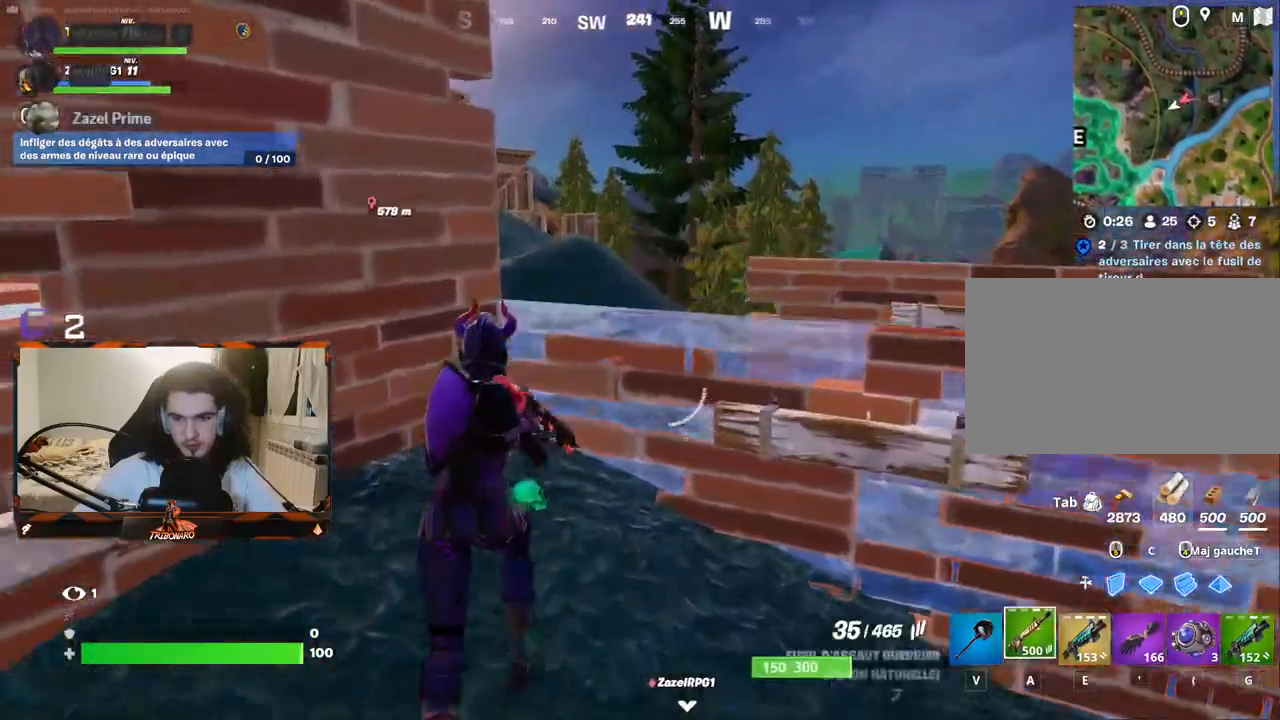
{"keys": ["z"], "mouse": [], "mouse_move": "down-left", "events": [[100, "space", "down"], [183, "space", "up"], [233, "d", "down"], [467, "d", "up"]]}
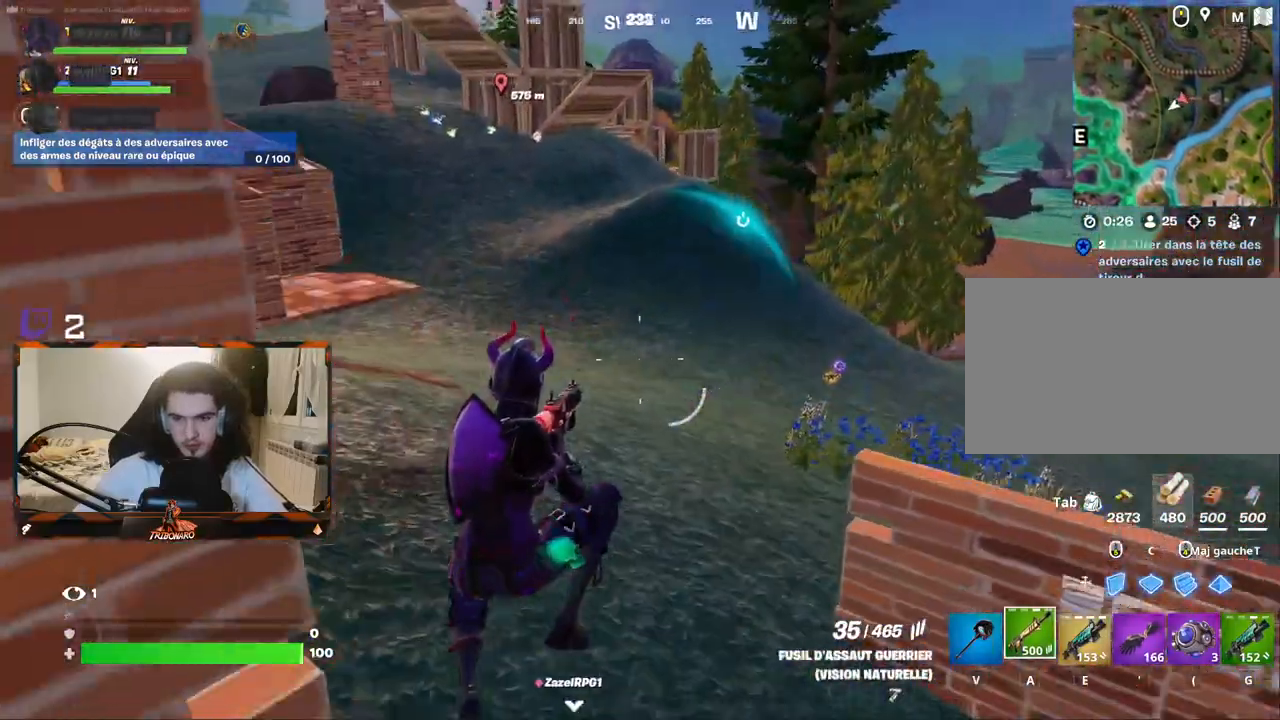
{"keys": ["q", "z"], "mouse": [], "mouse_move": "right", "events": [[483, "q", "down"]]}
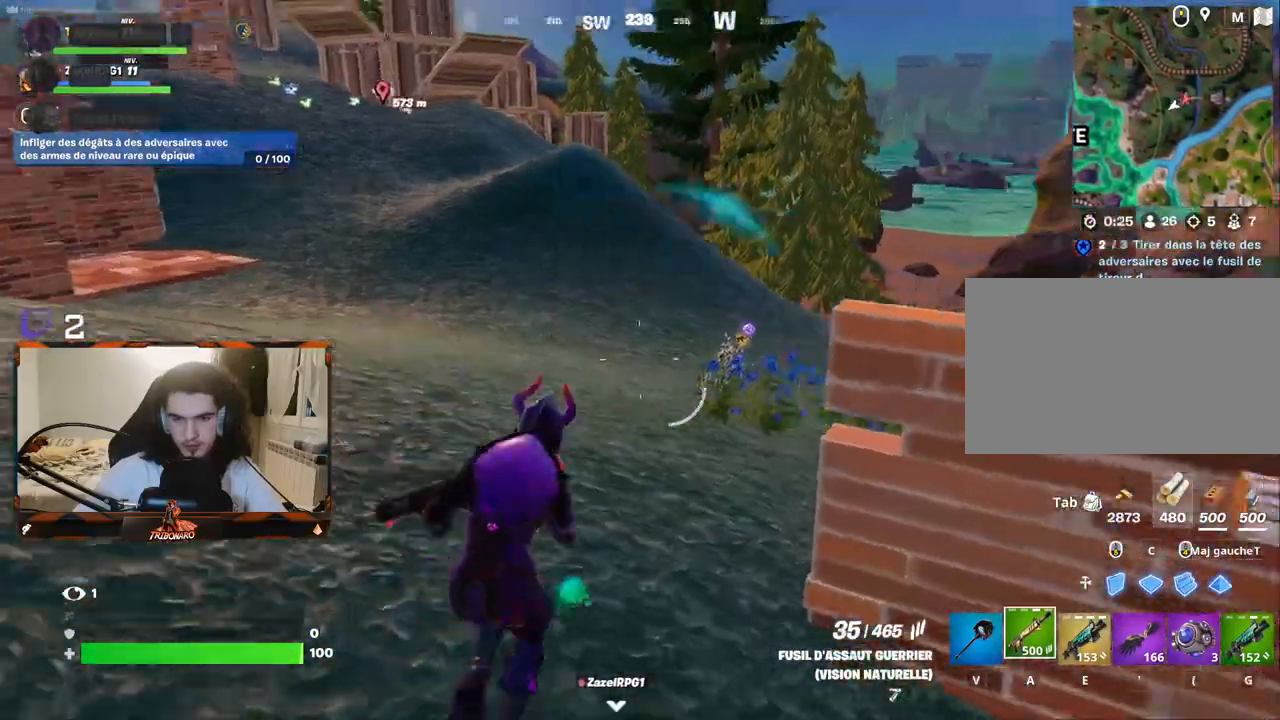
{"keys": ["q", "z"], "mouse": [], "mouse_move": "still", "events": []}
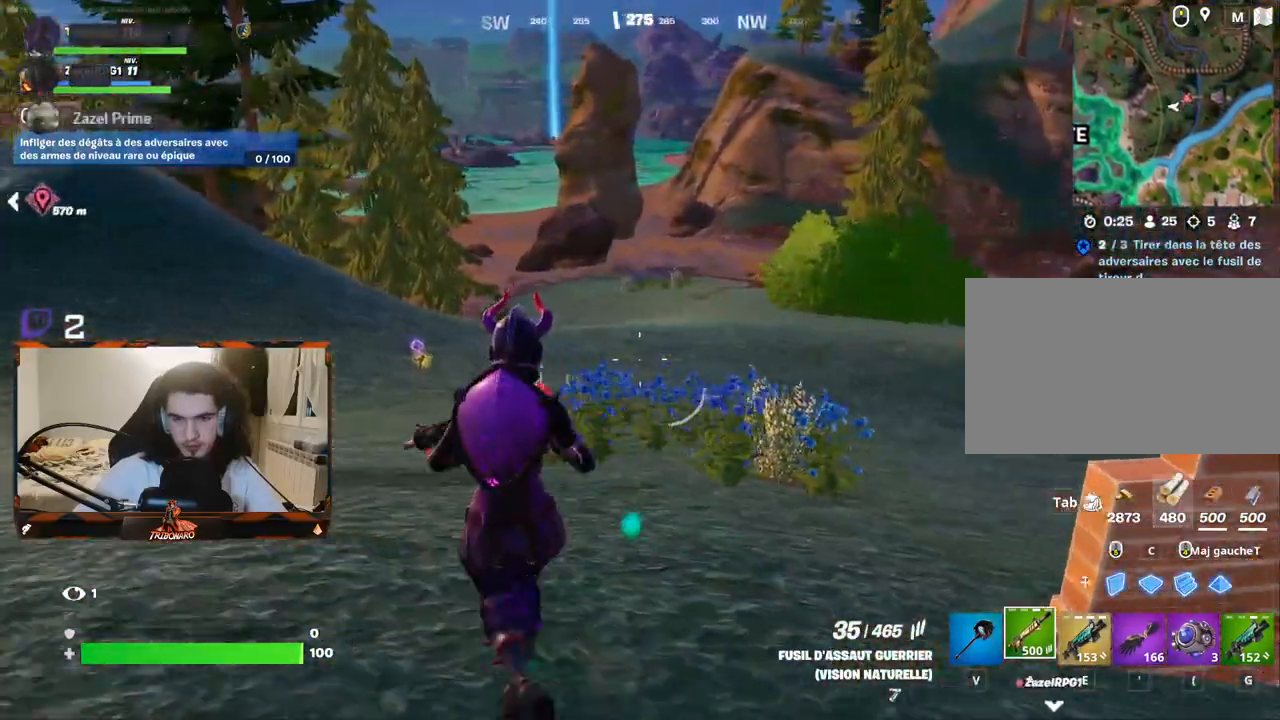
{"keys": ["q", "z"], "mouse": [], "mouse_move": "still", "events": [[333, "space", "down"], [467, "space", "up"]]}
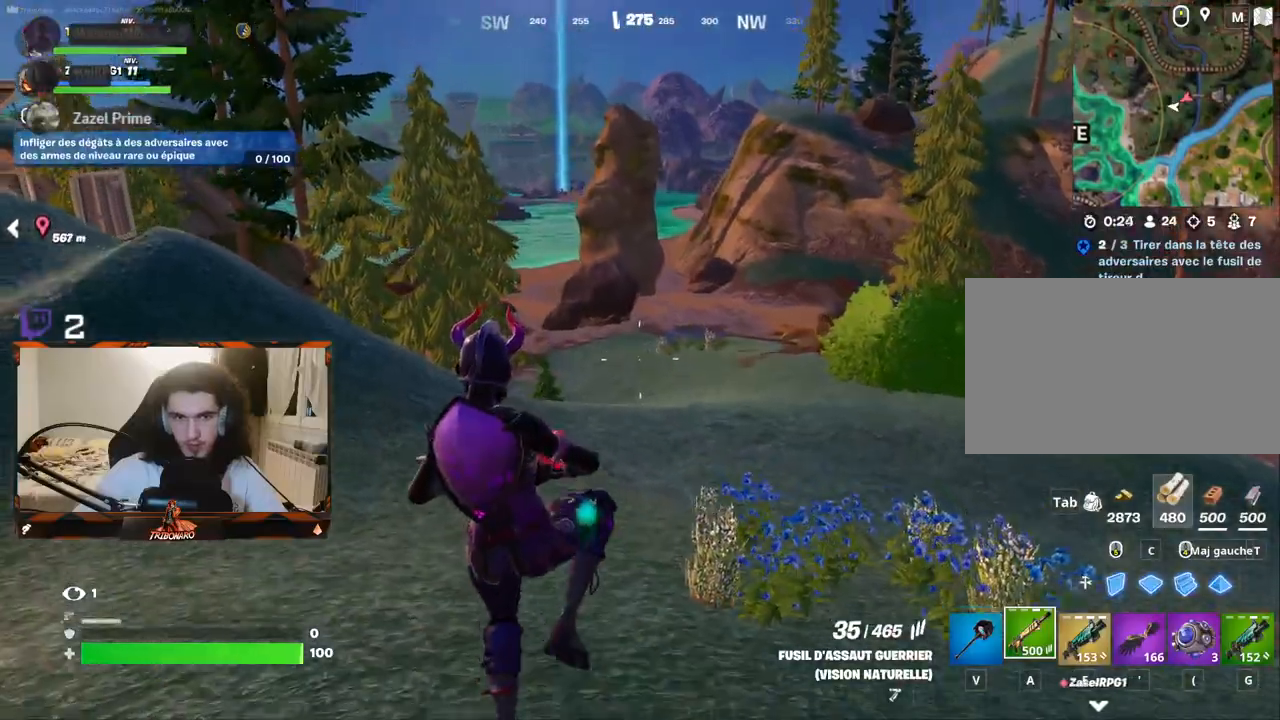
{"keys": ["q", "z"], "mouse": [], "mouse_move": "still", "events": []}
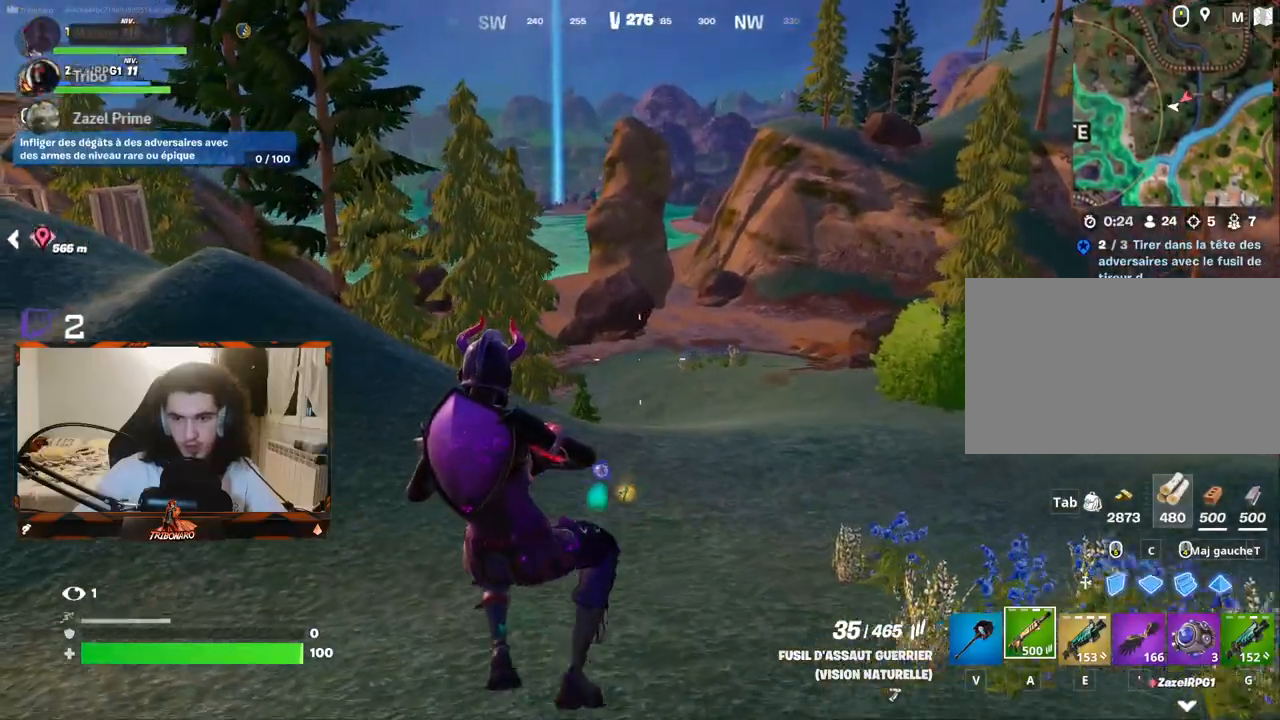
{"keys": ["z"], "mouse": [], "mouse_move": "left", "events": [[33, "g", "down"], [183, "g", "up"], [450, "q", "up"]]}
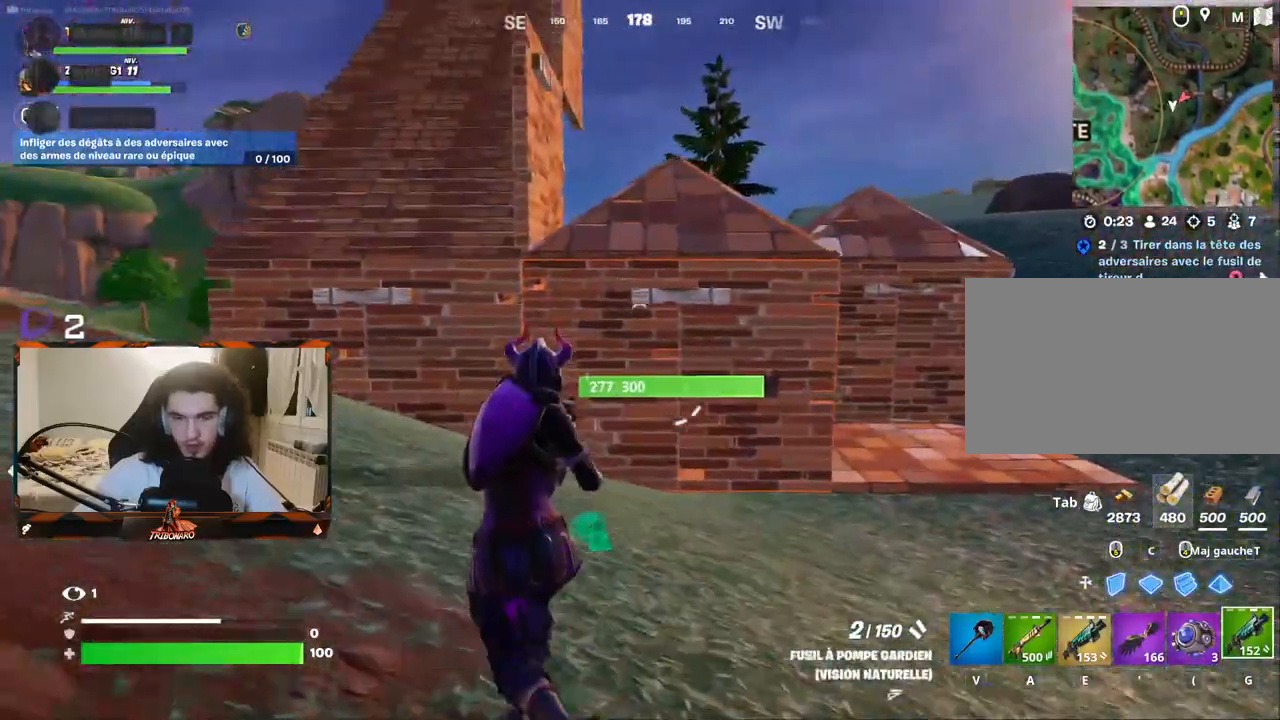
{"keys": ["d", "z"], "mouse": [], "mouse_move": "still", "events": [[183, "x", "down"], [283, "x", "up"], [467, "d", "down"]]}
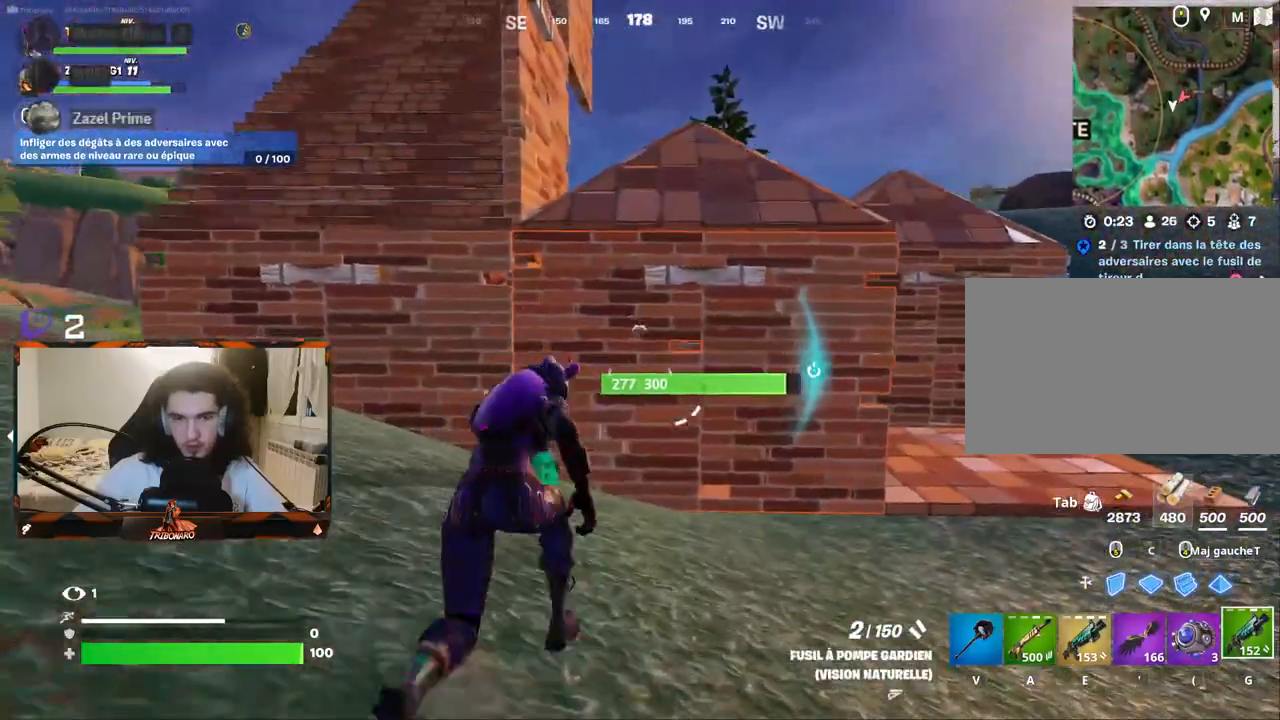
{"keys": ["d", "z"], "mouse": [], "mouse_move": "right", "events": [[200, "d", "up"], [400, "d", "down"]]}
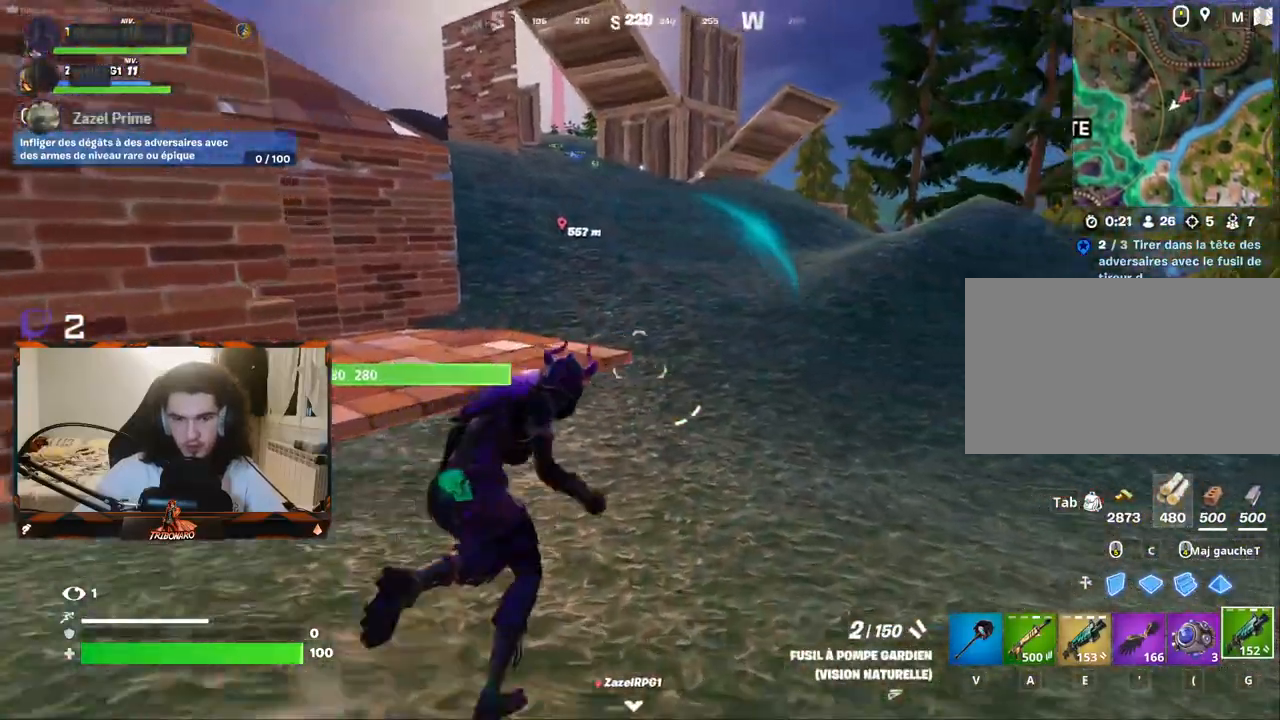
{"keys": ["z"], "mouse": [], "mouse_move": "still", "events": [[33, "d", "up"]]}
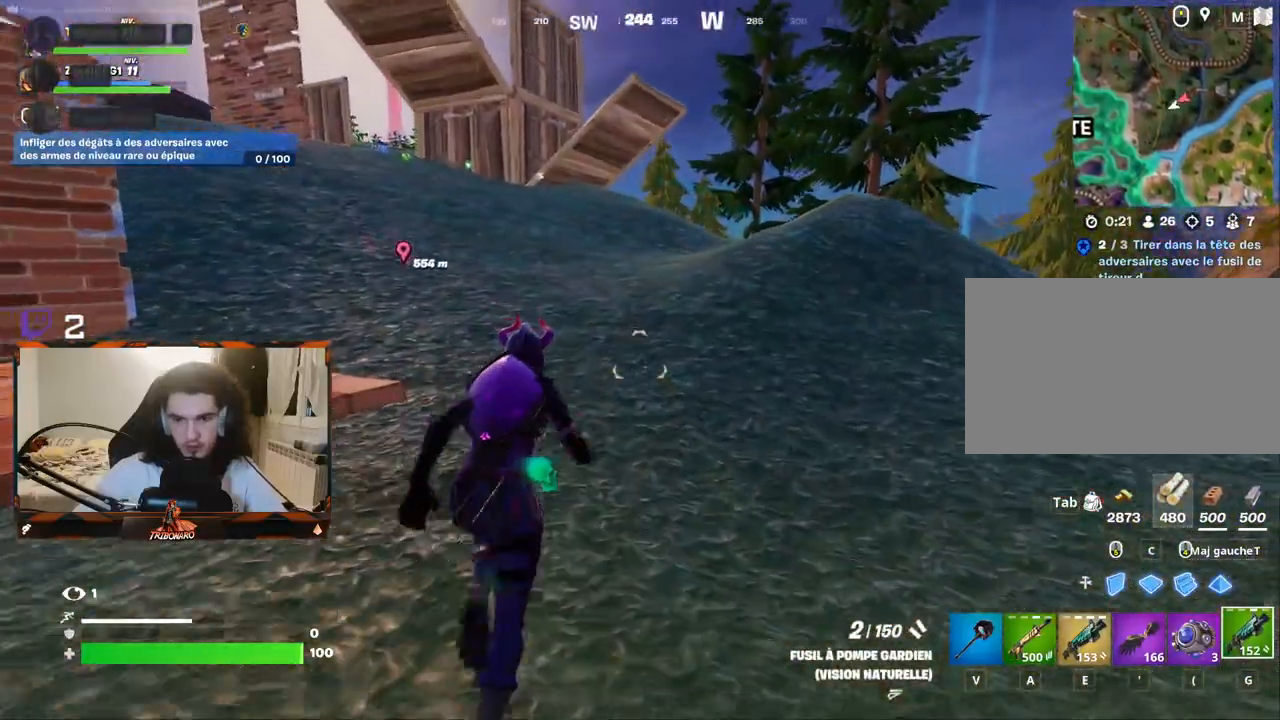
{"keys": ["z"], "mouse": [], "mouse_move": "still", "events": [[100, "a", "down"], [233, "a", "up"]]}
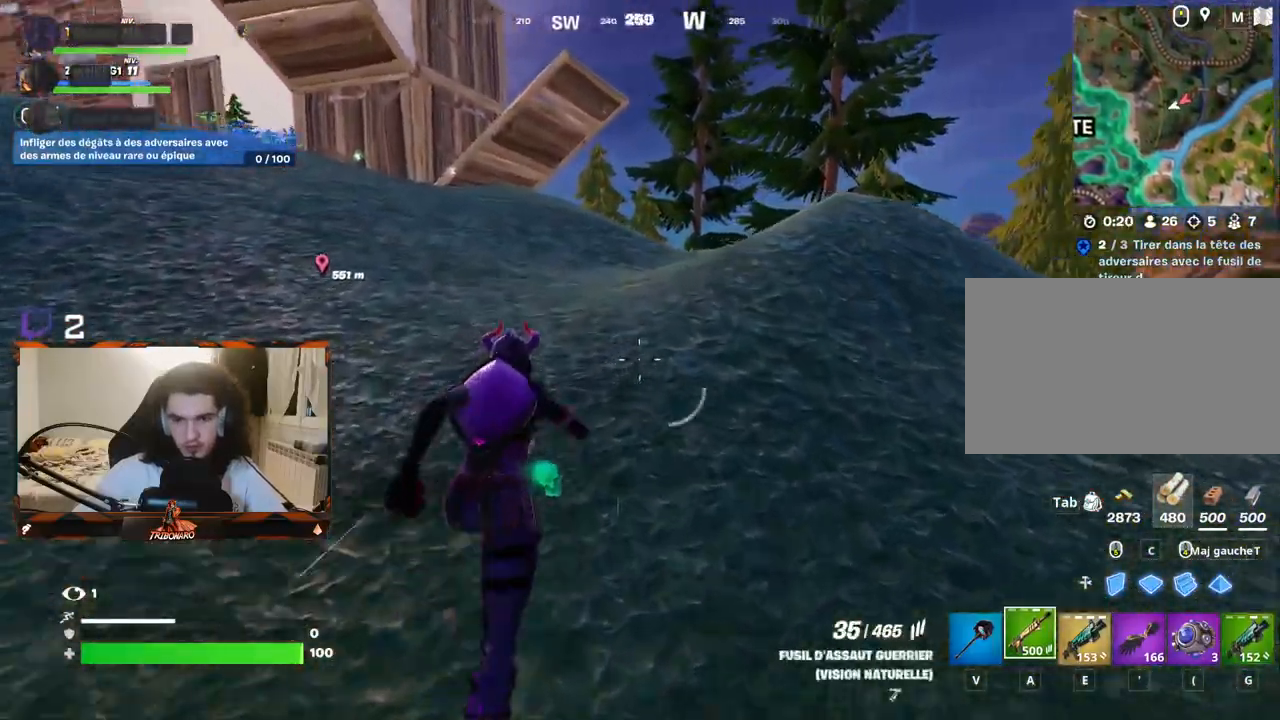
{"keys": ["q", "z"], "mouse": [], "mouse_move": "still", "events": [[350, "r", "down"], [400, "q", "down"], [400, "r", "up"]]}
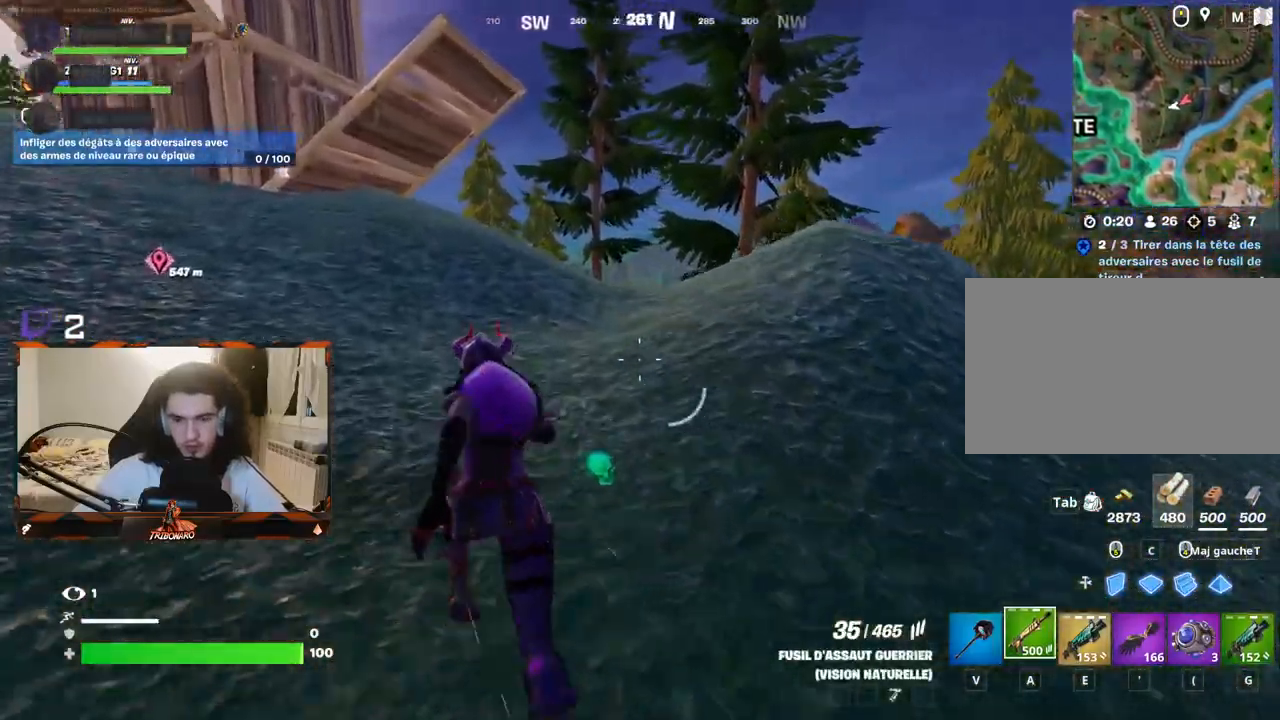
{"keys": ["q", "z"], "mouse": [], "mouse_move": "still", "events": [[217, "e", "down"], [267, "q", "up"], [317, "e", "up"], [417, "q", "down"]]}
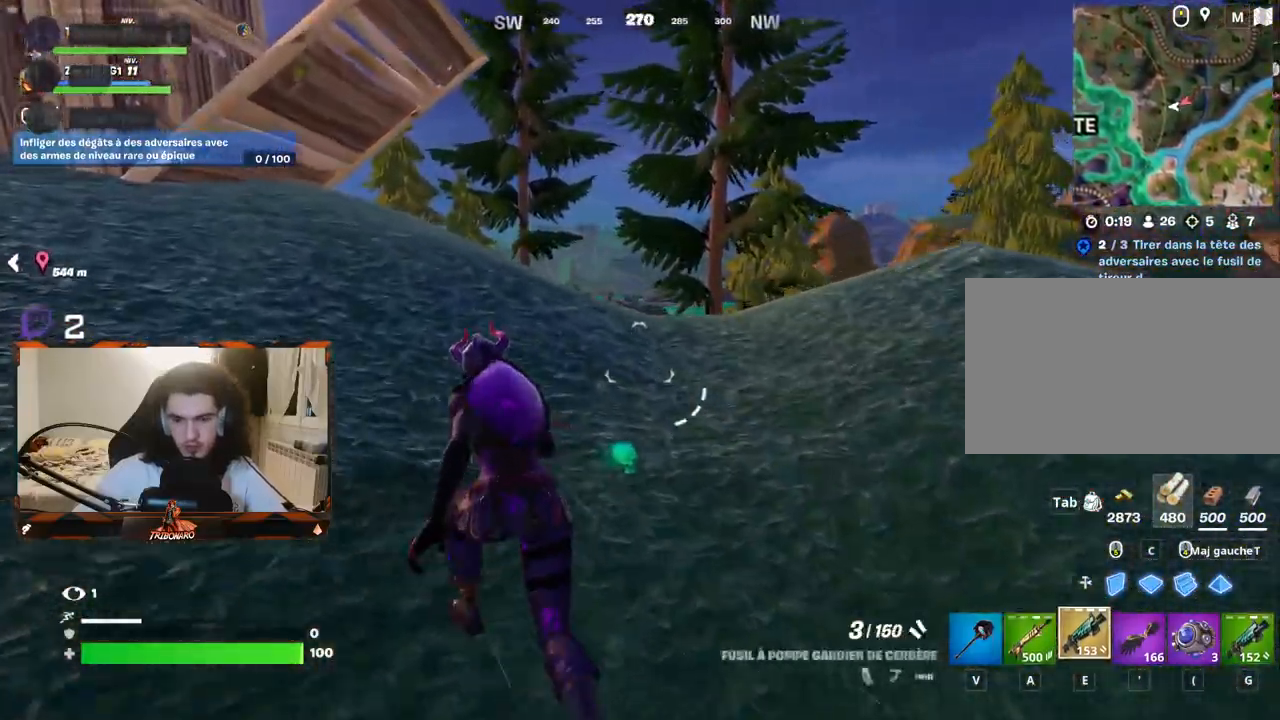
{"keys": ["x", "z"], "mouse": [], "mouse_move": "still", "events": [[333, "q", "up"], [383, "x", "down"]]}
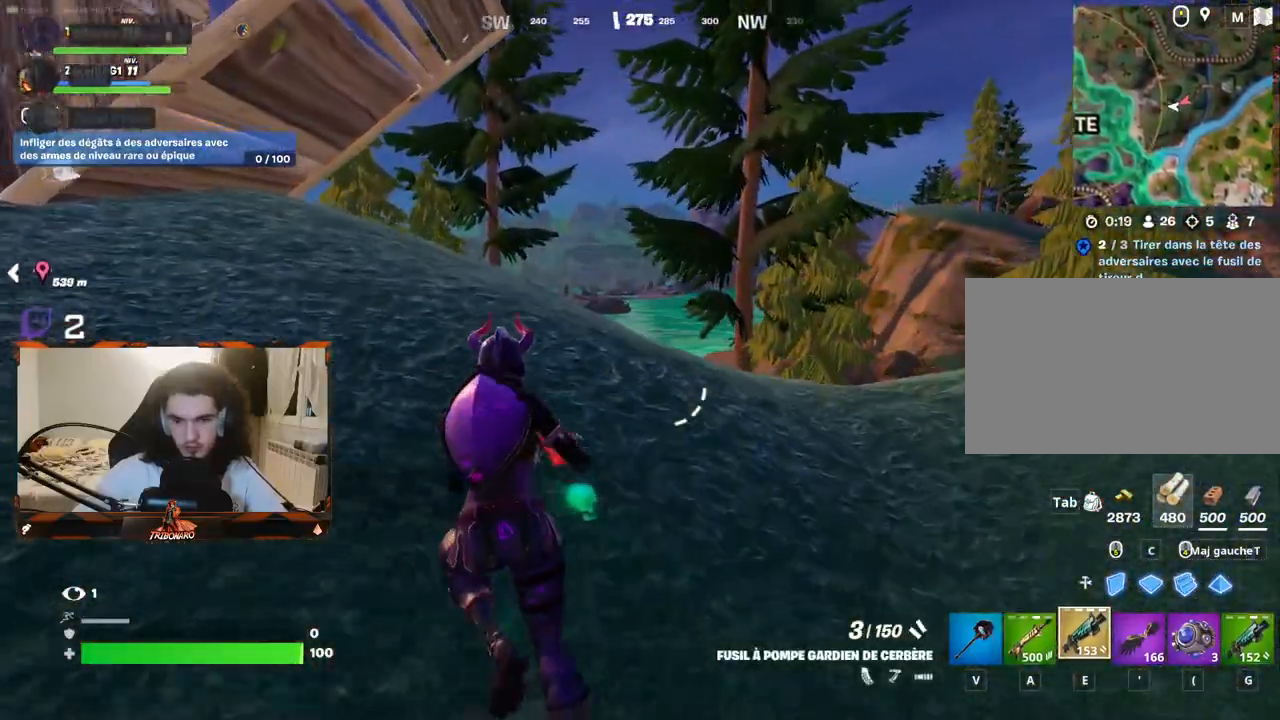
{"keys": ["z"], "mouse": [], "mouse_move": "still", "events": [[67, "x", "up"]]}
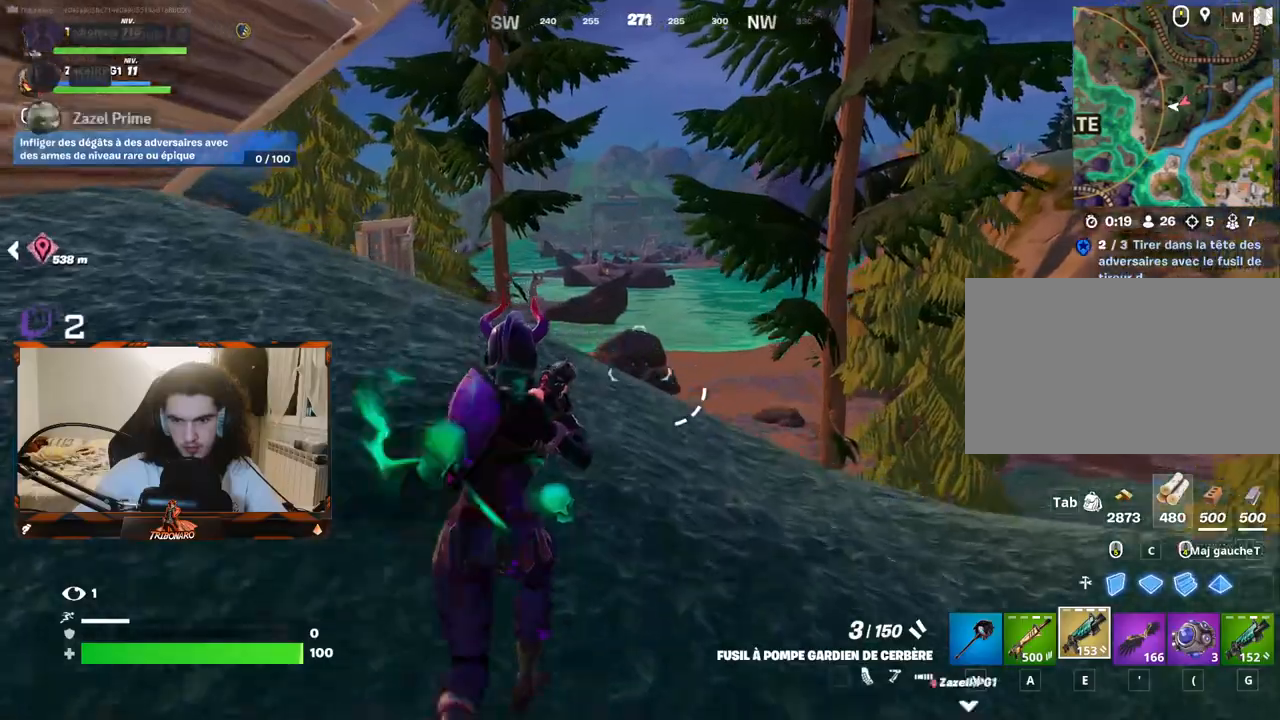
{"keys": ["z"], "mouse": [], "mouse_move": "still", "events": [[317, "a", "down"], [367, "a", "up"]]}